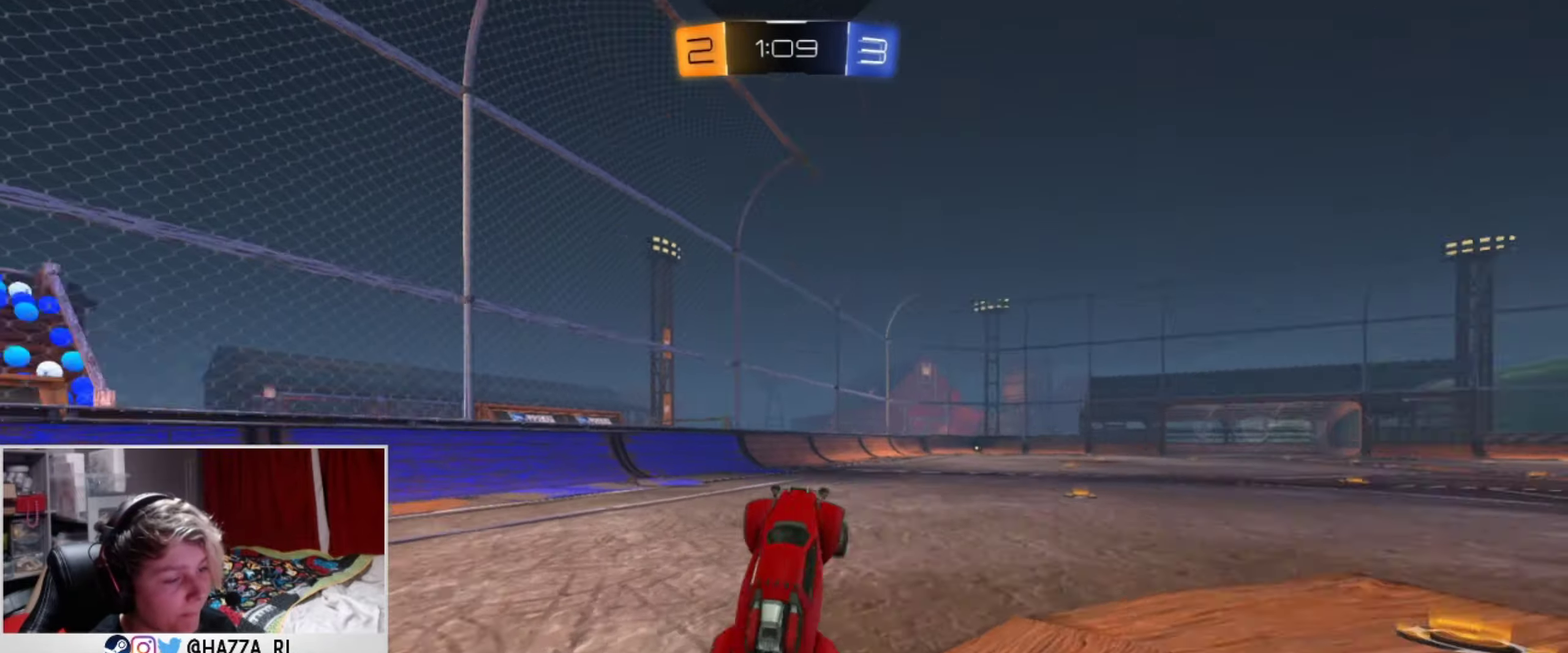
Gameplay with a controller (PlayStation layout); each line is a JSON object with the inputs held at the frame after it (dt_ms = milliseconds from this image to that frame). "events" lists button and stick changes between this image and that frame as [ms after this image, input, new state], when the widget could be followed in between. Not read: R1.
{"dt_ms": 484, "buttons": ["TRIANGLE", "L1", "R2"], "left_stick": "left", "right_stick": "center", "events": [[133, "TRIANGLE", "up"], [384, "L1", "down"], [384, "TRIANGLE", "down"], [400, "left_stick", "left"]]}
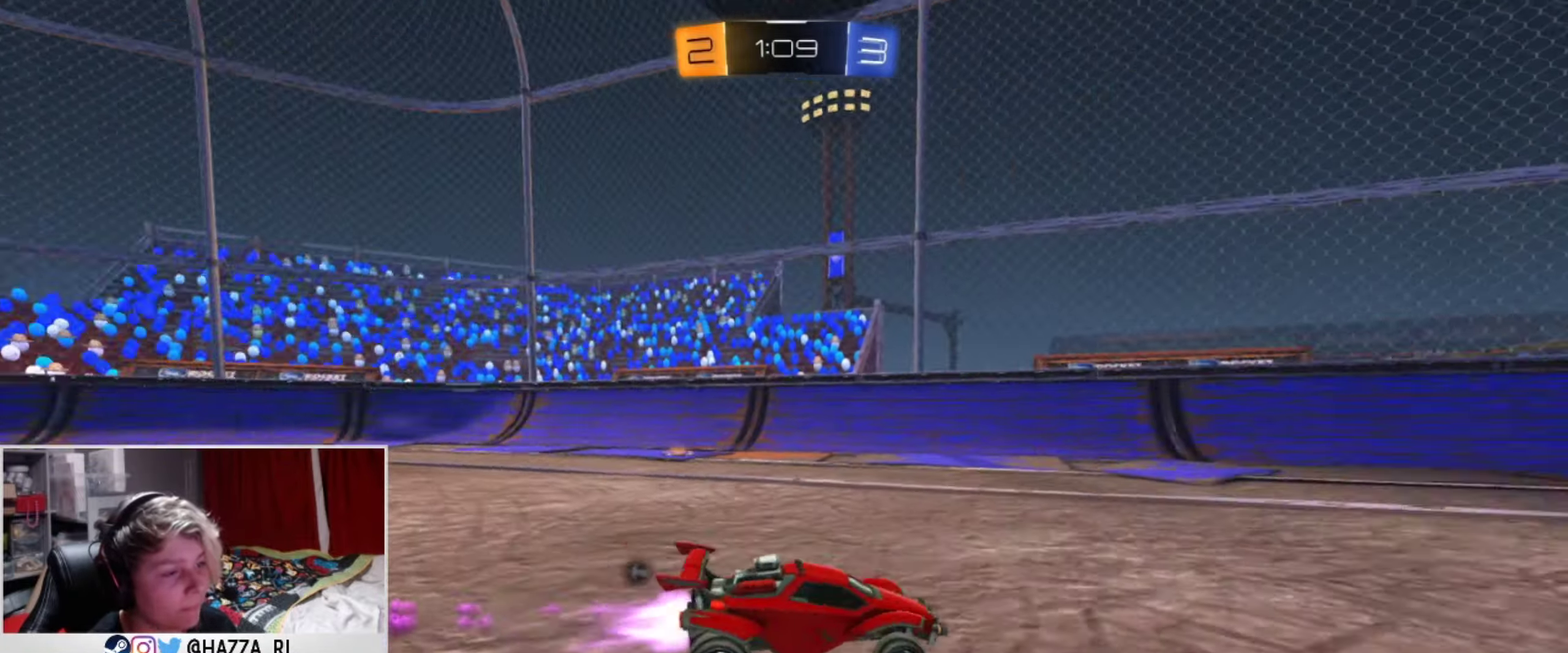
{"dt_ms": 500, "buttons": ["R2"], "left_stick": "center", "right_stick": "center", "events": [[50, "TRIANGLE", "up"], [100, "left_stick", "center"], [183, "R2", "up"], [317, "R2", "down"], [500, "L1", "up"]]}
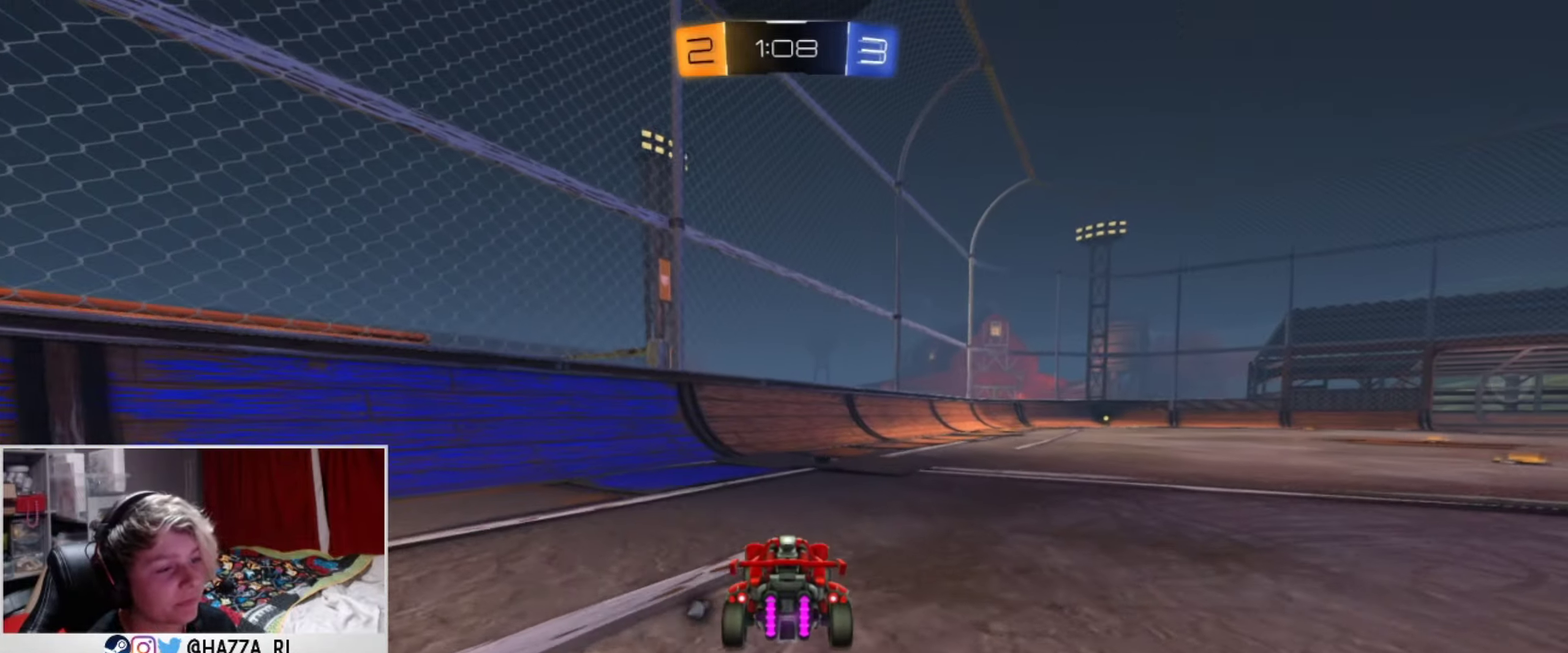
{"dt_ms": 301, "buttons": ["R2"], "left_stick": "right", "right_stick": "center", "events": [[167, "left_stick", "right"]]}
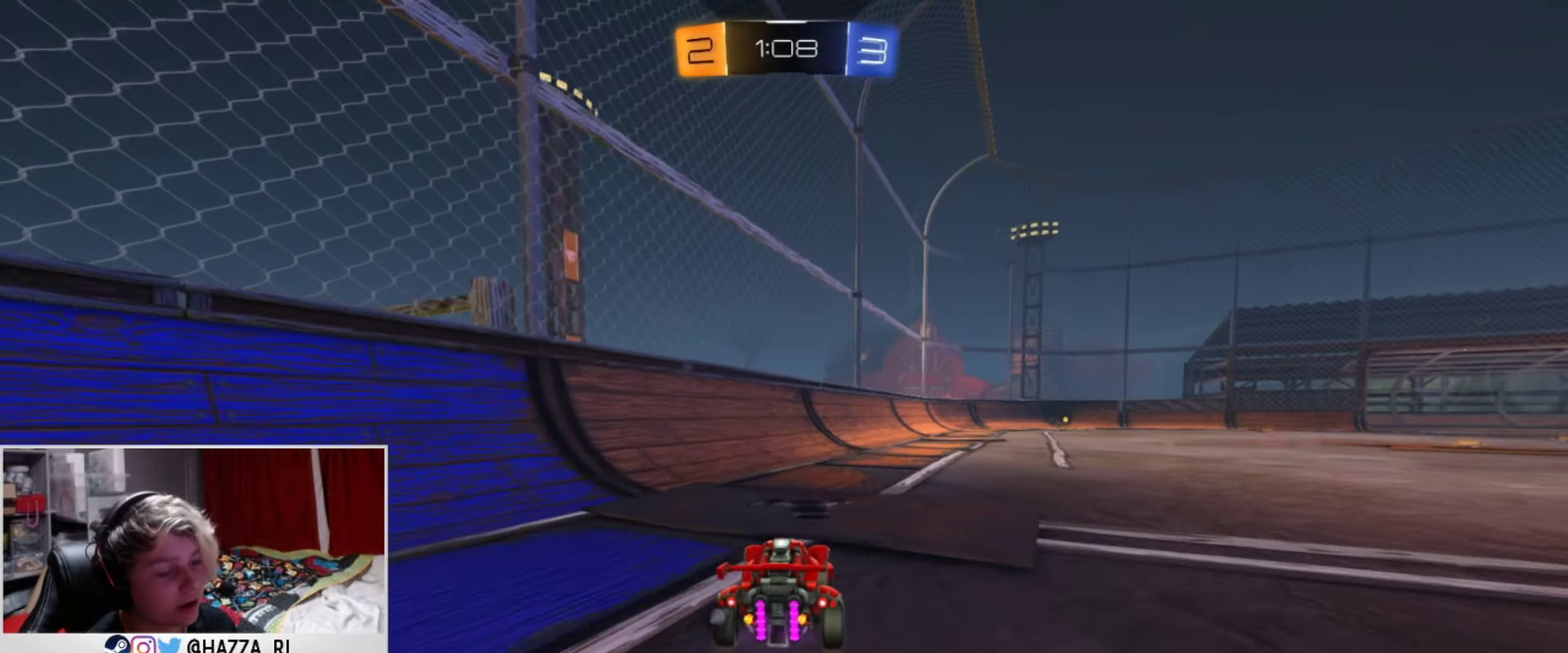
{"dt_ms": 400, "buttons": ["CROSS", "R2"], "left_stick": "up-left", "right_stick": "center", "events": [[367, "CROSS", "down"], [383, "left_stick", "up-left"]]}